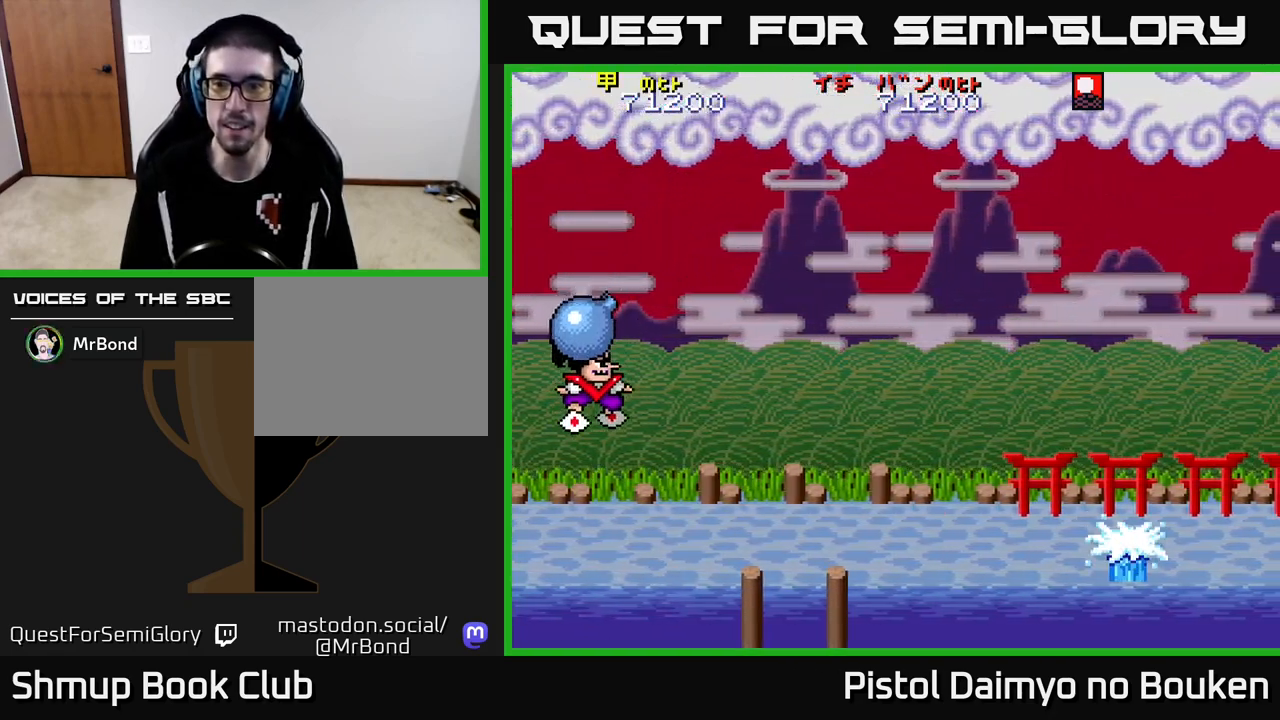
Gameplay with a controller (Xbox layout); each line is a JSON object with the inputs held at the frame after it. "events" lists button and stick changes between this image and that frame as [ms after this image, input, new state], when the widget could be followed in between. Not read: right_stick.
{"buttons": ["A", "DPAD_UP", "DPAD_RIGHT"], "left_stick": "center", "events": [[133, "DPAD_UP", "down"]]}
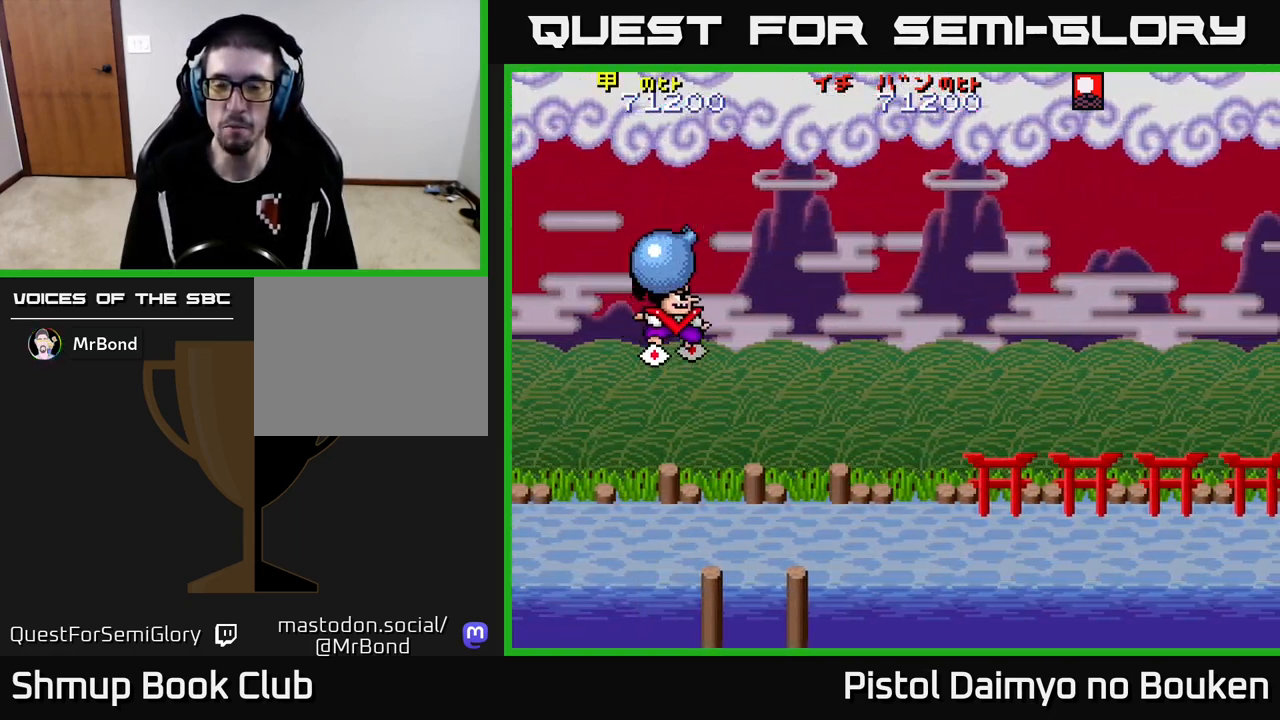
{"buttons": [], "left_stick": "center", "events": [[233, "DPAD_UP", "up"], [283, "A", "up"], [367, "DPAD_RIGHT", "up"]]}
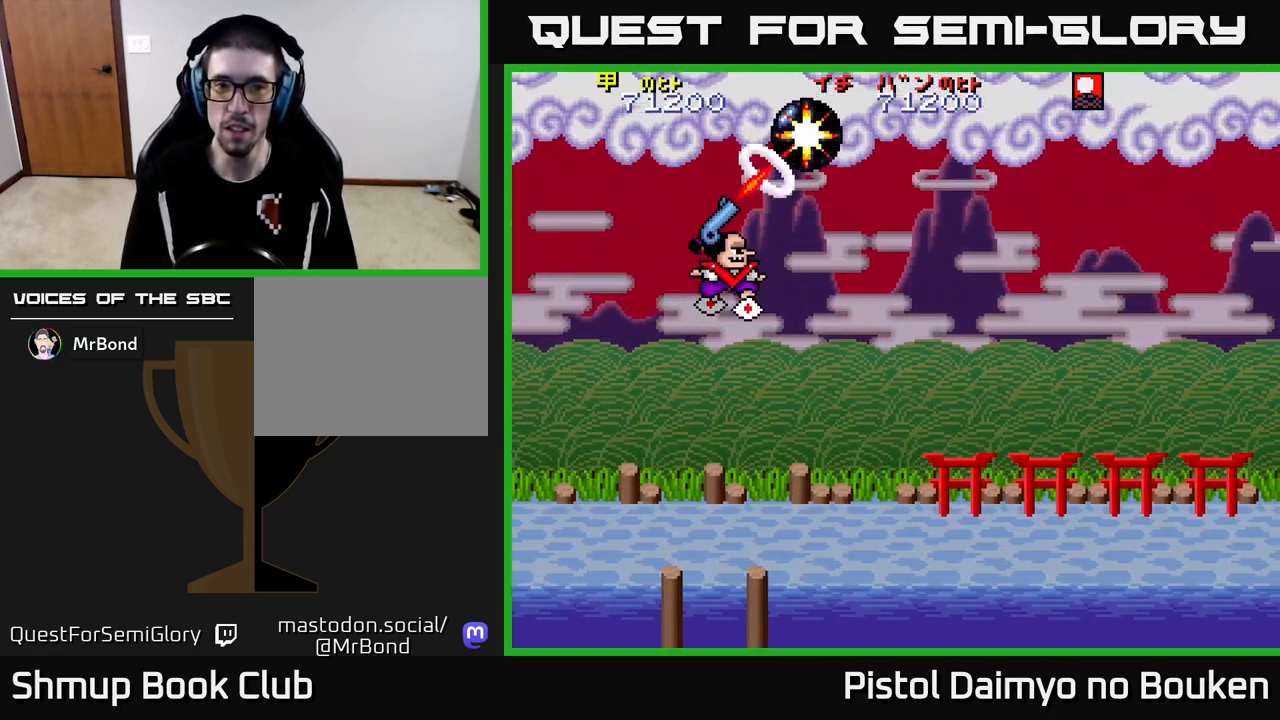
{"buttons": [], "left_stick": "center", "events": []}
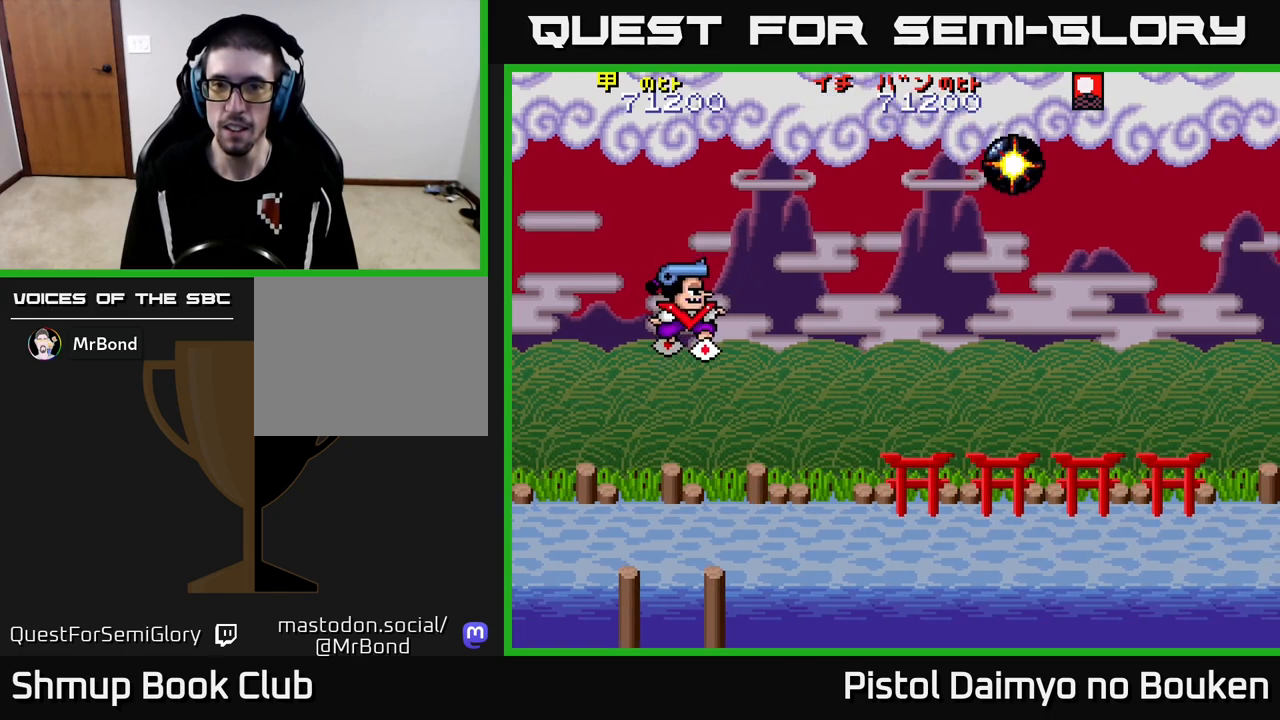
{"buttons": [], "left_stick": "center", "events": []}
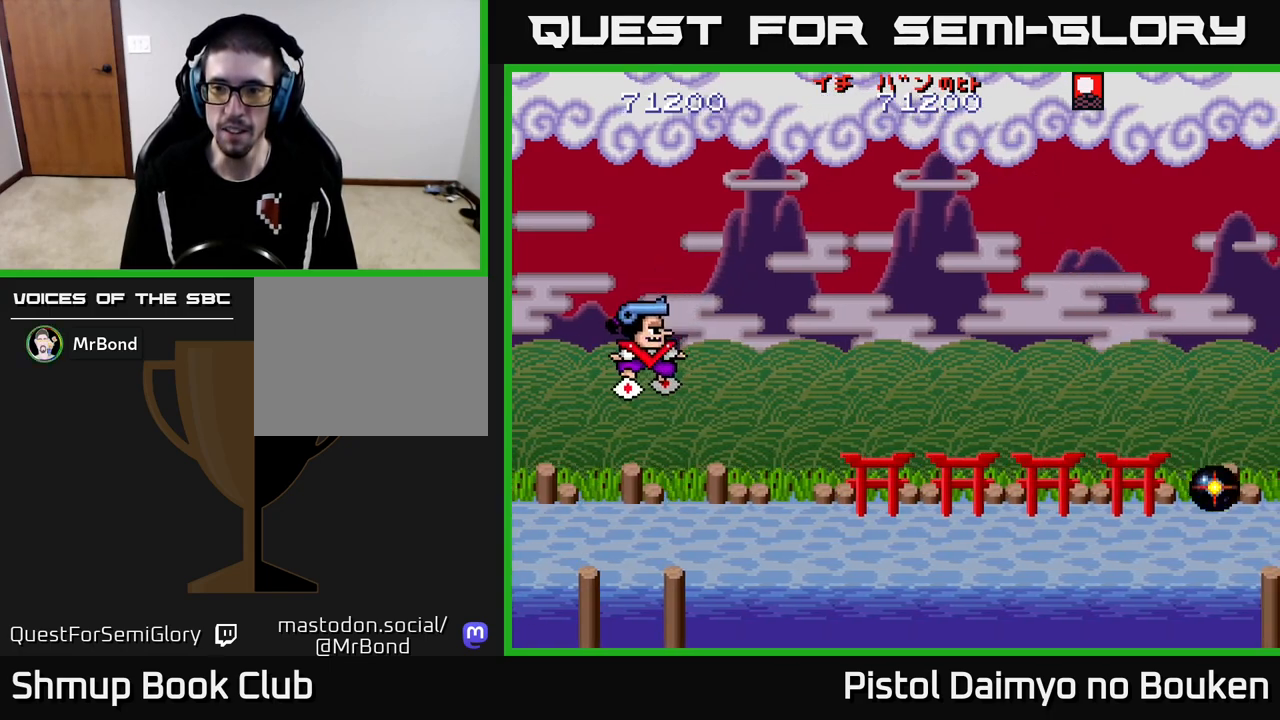
{"buttons": ["A"], "left_stick": "center", "events": [[117, "A", "down"]]}
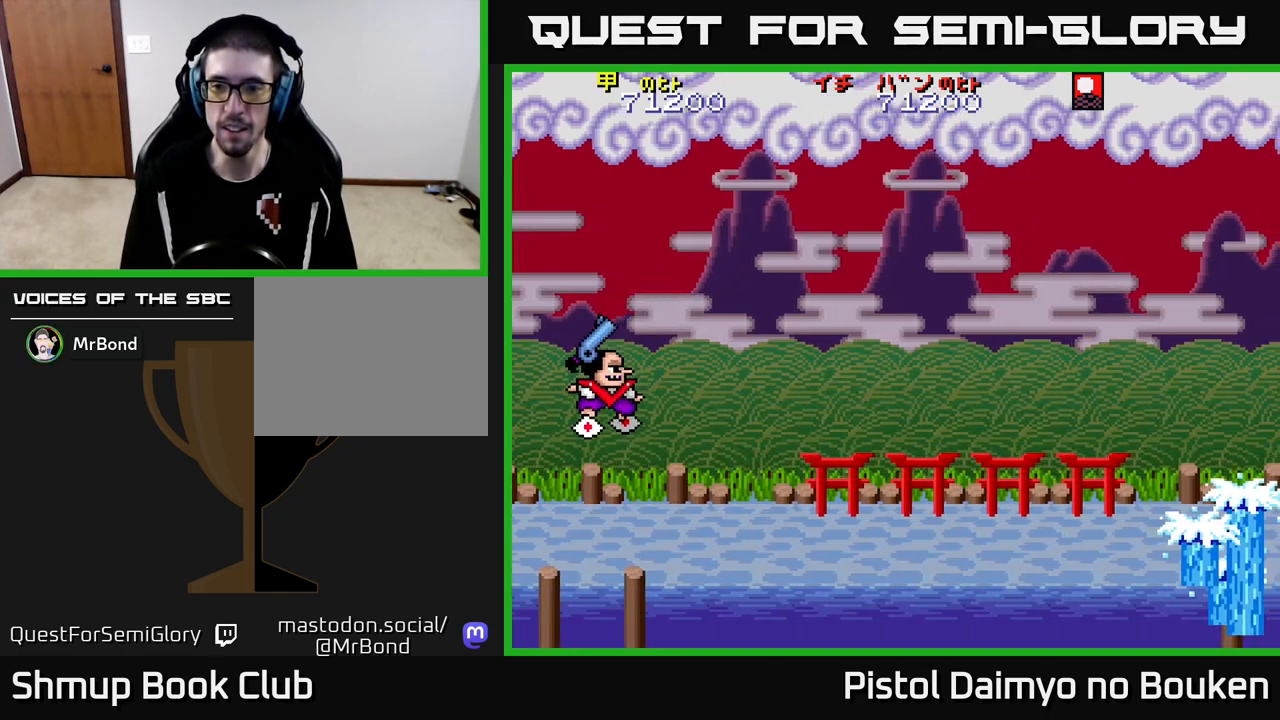
{"buttons": ["A", "DPAD_RIGHT"], "left_stick": "center", "events": [[17, "DPAD_UP", "down"], [317, "DPAD_UP", "up"], [333, "DPAD_RIGHT", "down"]]}
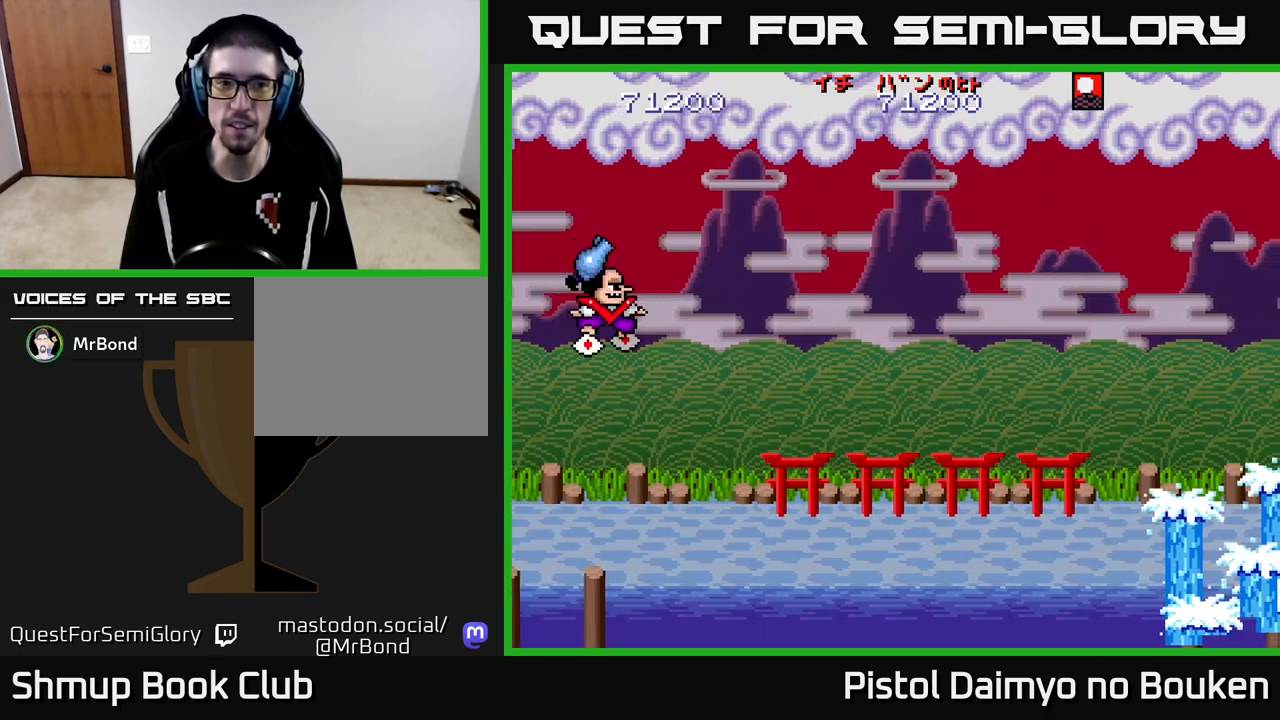
{"buttons": [], "left_stick": "center", "events": [[117, "DPAD_UP", "down"], [150, "DPAD_RIGHT", "up"], [333, "DPAD_UP", "up"], [400, "A", "up"]]}
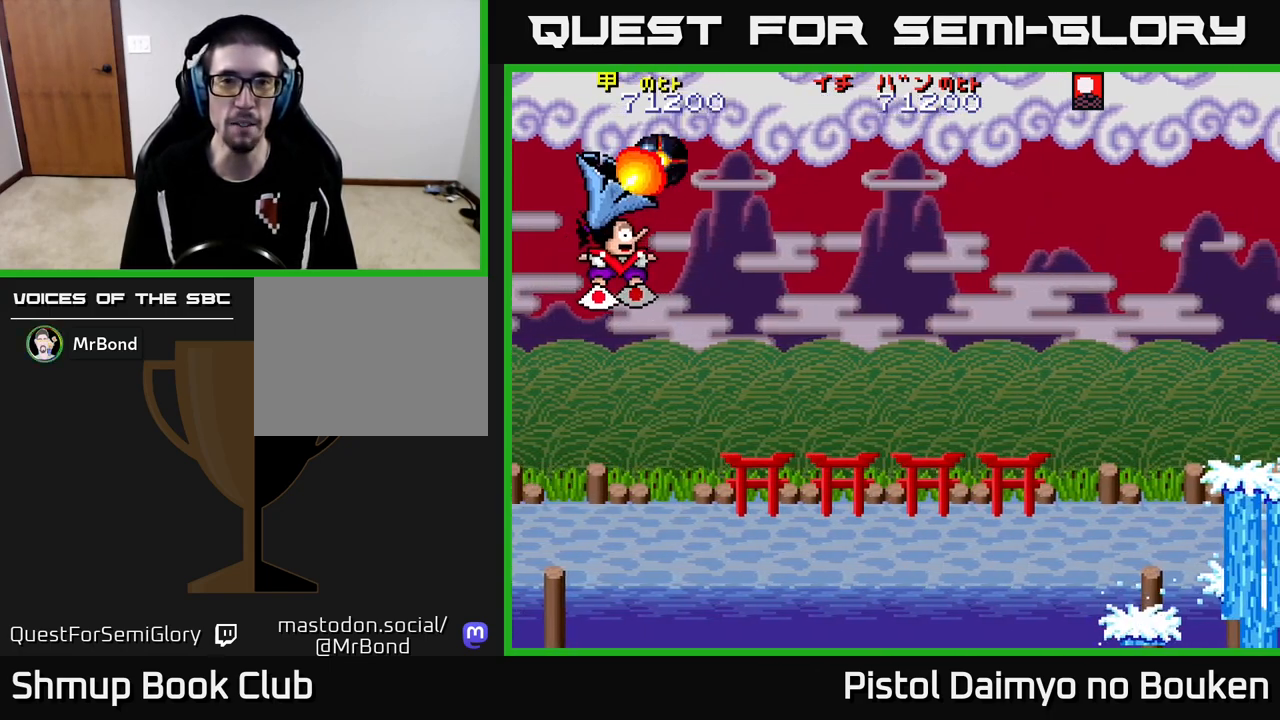
{"buttons": [], "left_stick": "center", "events": []}
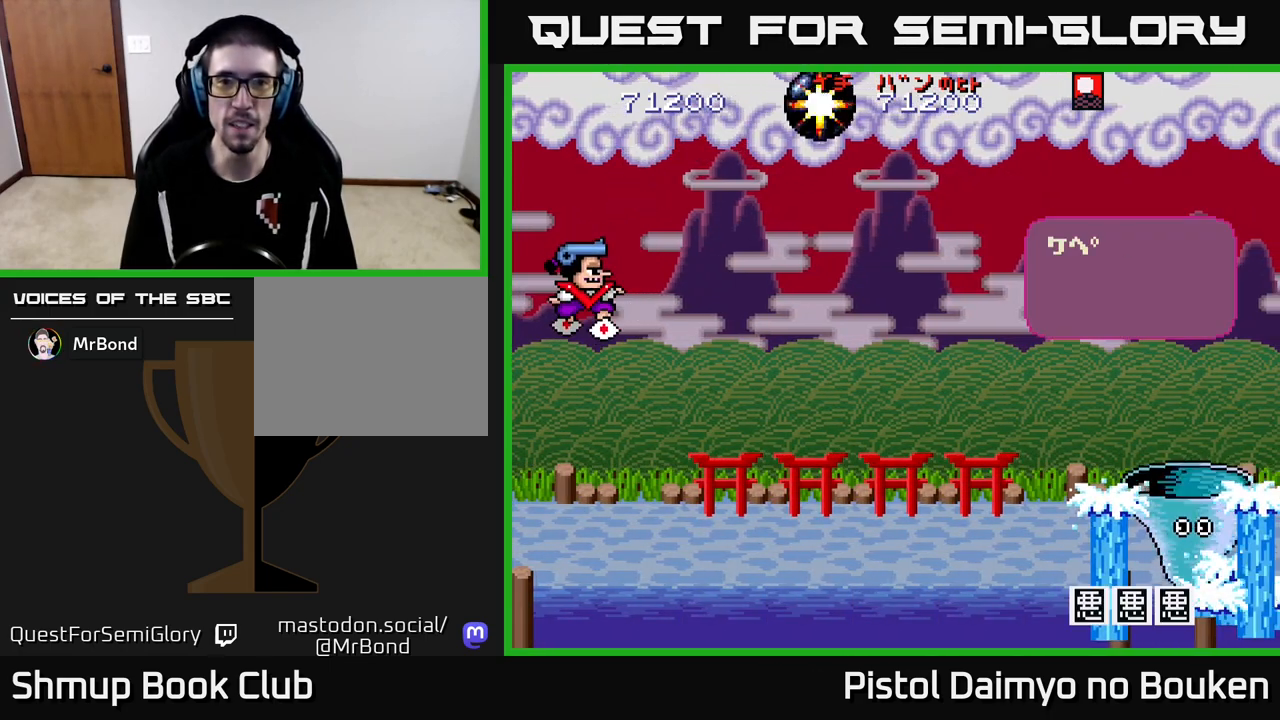
{"buttons": [], "left_stick": "center", "events": []}
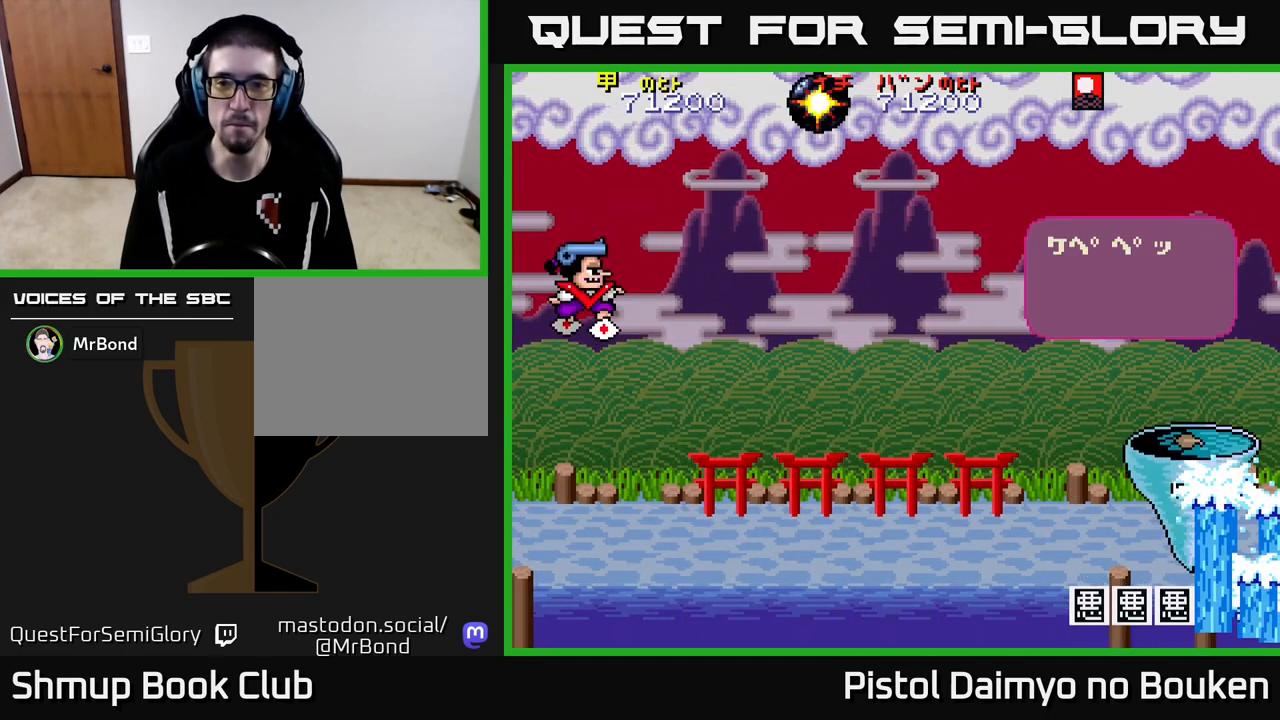
{"buttons": [], "left_stick": "center", "events": [[333, "A", "down"], [400, "A", "up"]]}
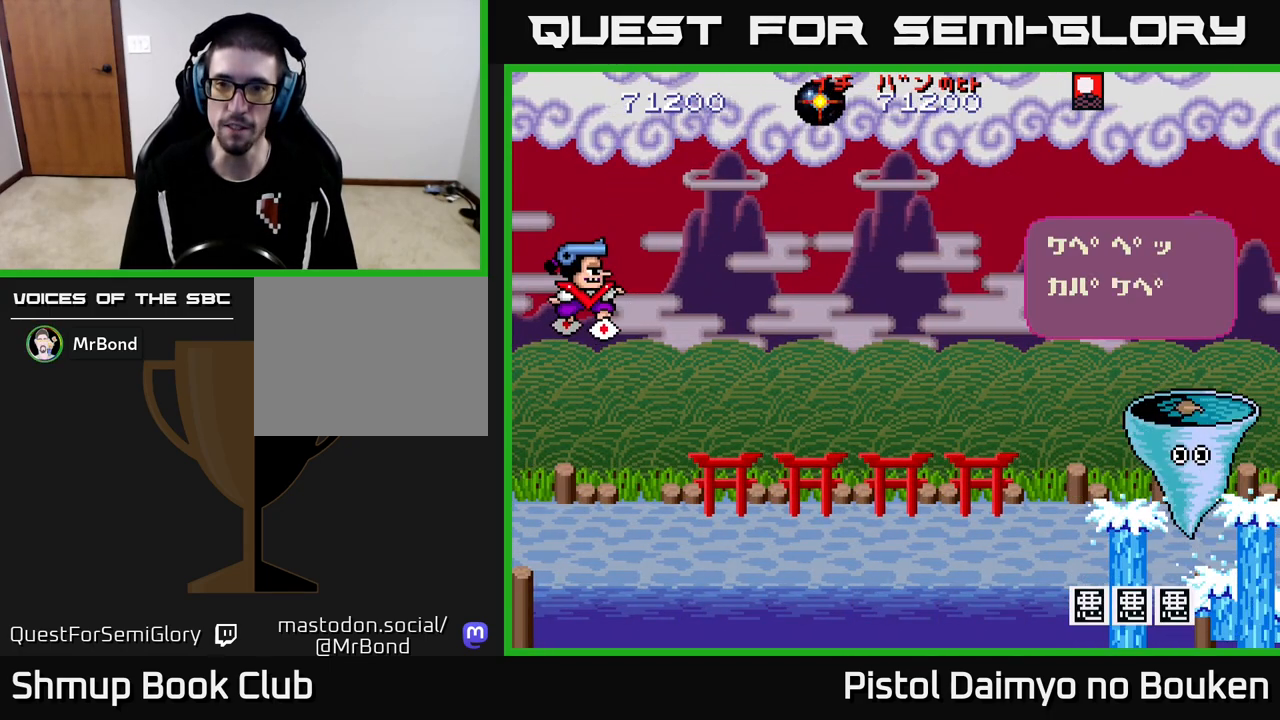
{"buttons": ["A"], "left_stick": "center", "events": [[17, "A", "down"], [83, "A", "up"], [200, "A", "down"], [267, "A", "up"], [433, "A", "down"]]}
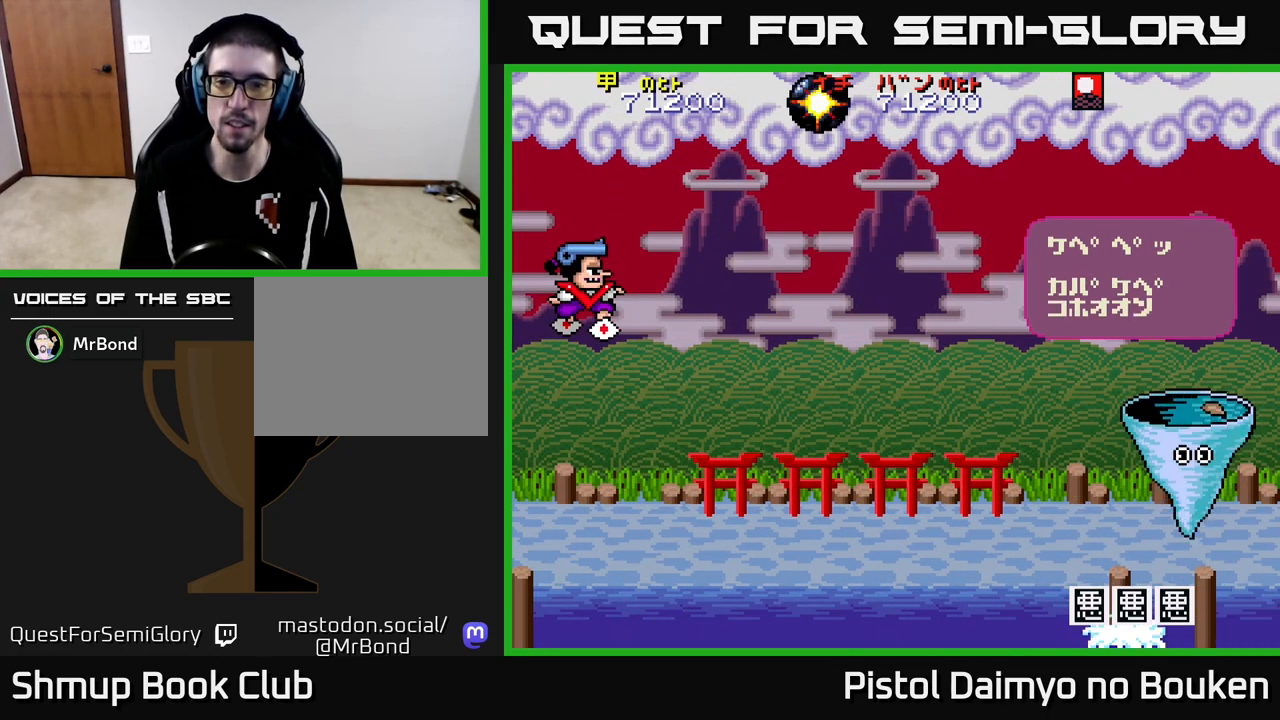
{"buttons": [], "left_stick": "center", "events": [[17, "A", "up"], [200, "A", "down"], [300, "A", "up"]]}
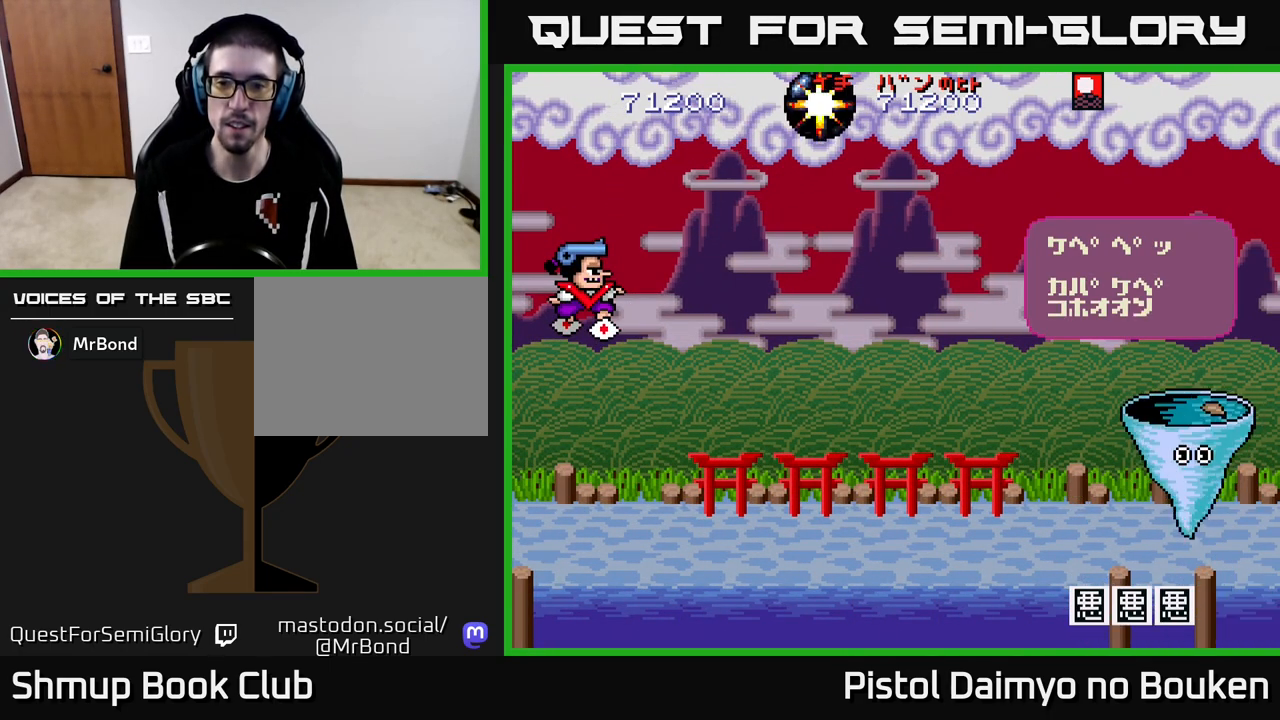
{"buttons": [], "left_stick": "center", "events": [[17, "A", "down"], [133, "A", "up"], [333, "A", "down"], [500, "A", "up"]]}
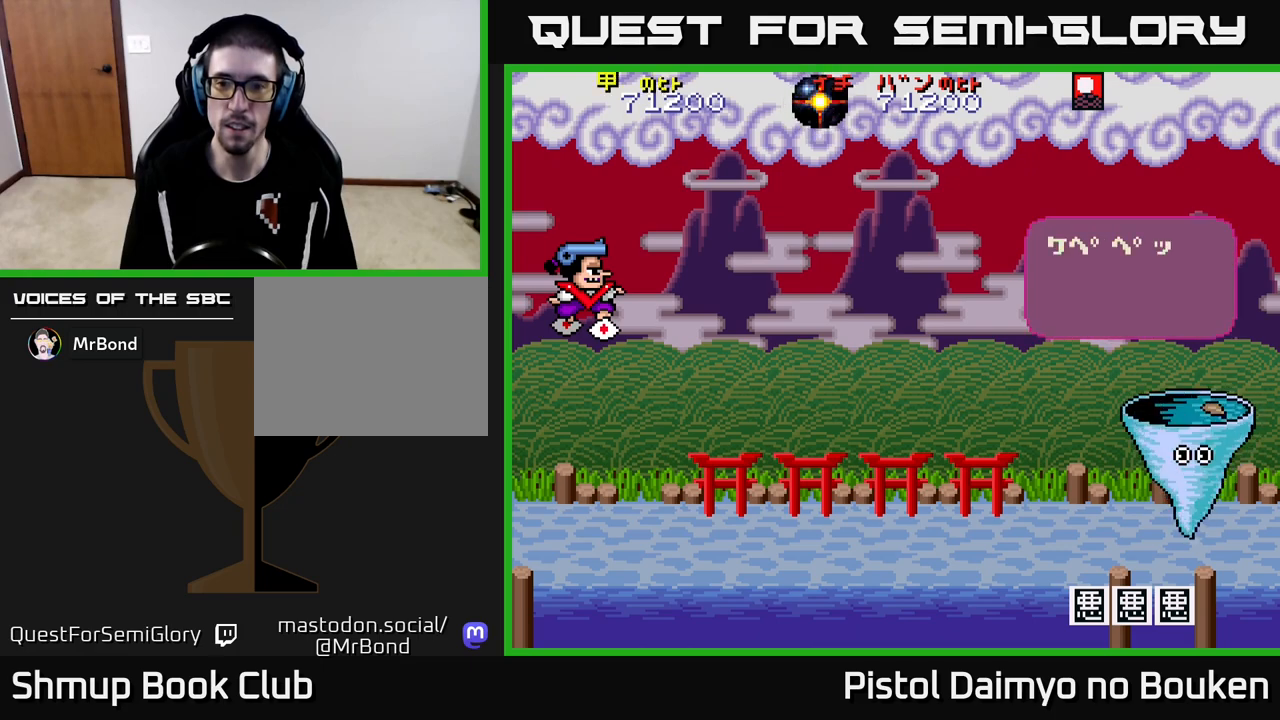
{"buttons": [], "left_stick": "center", "events": [[133, "A", "down"], [250, "A", "up"], [367, "A", "down"], [467, "A", "up"]]}
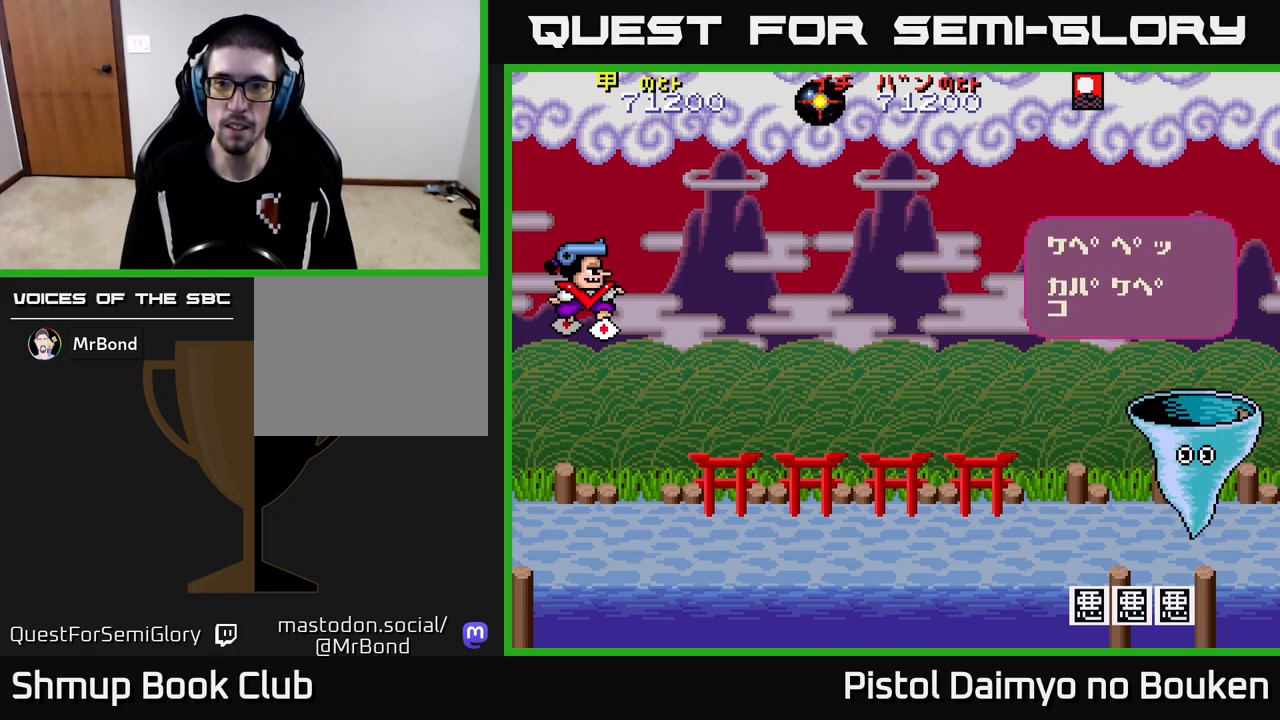
{"buttons": ["A"], "left_stick": "center", "events": [[83, "A", "down"], [183, "A", "up"], [433, "A", "down"]]}
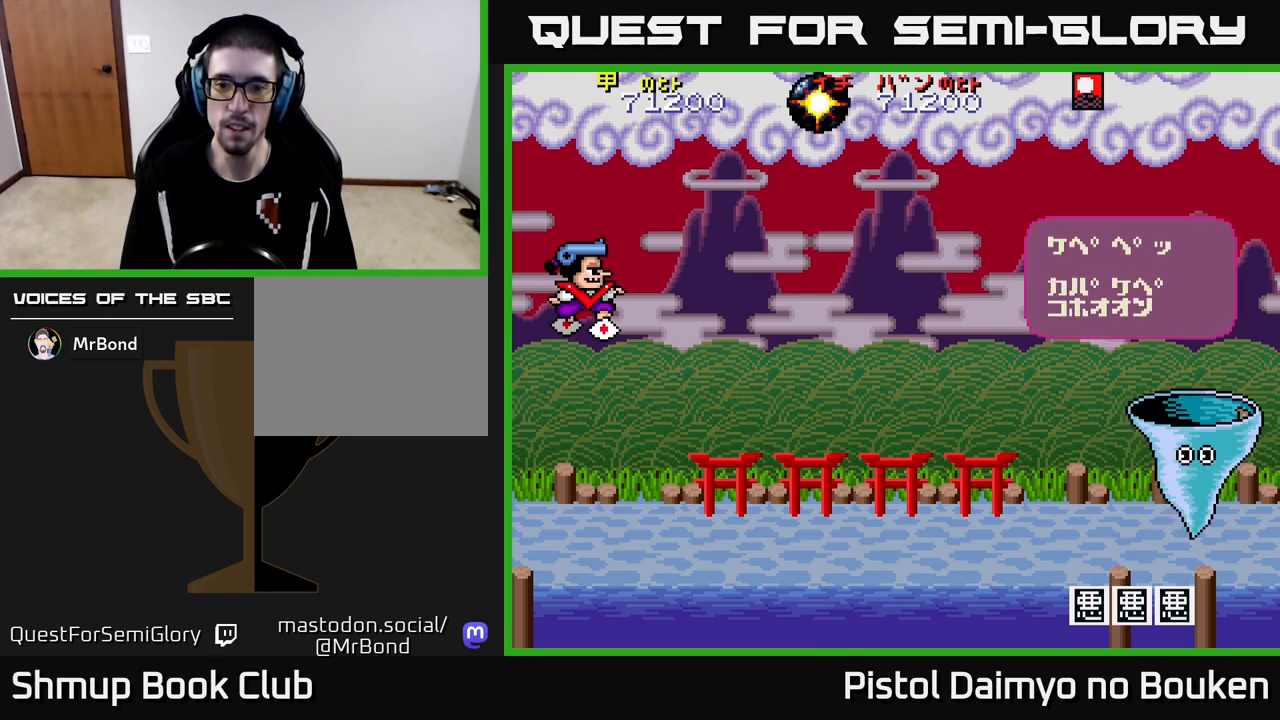
{"buttons": [], "left_stick": "center", "events": [[33, "A", "up"], [233, "A", "down"], [417, "A", "up"]]}
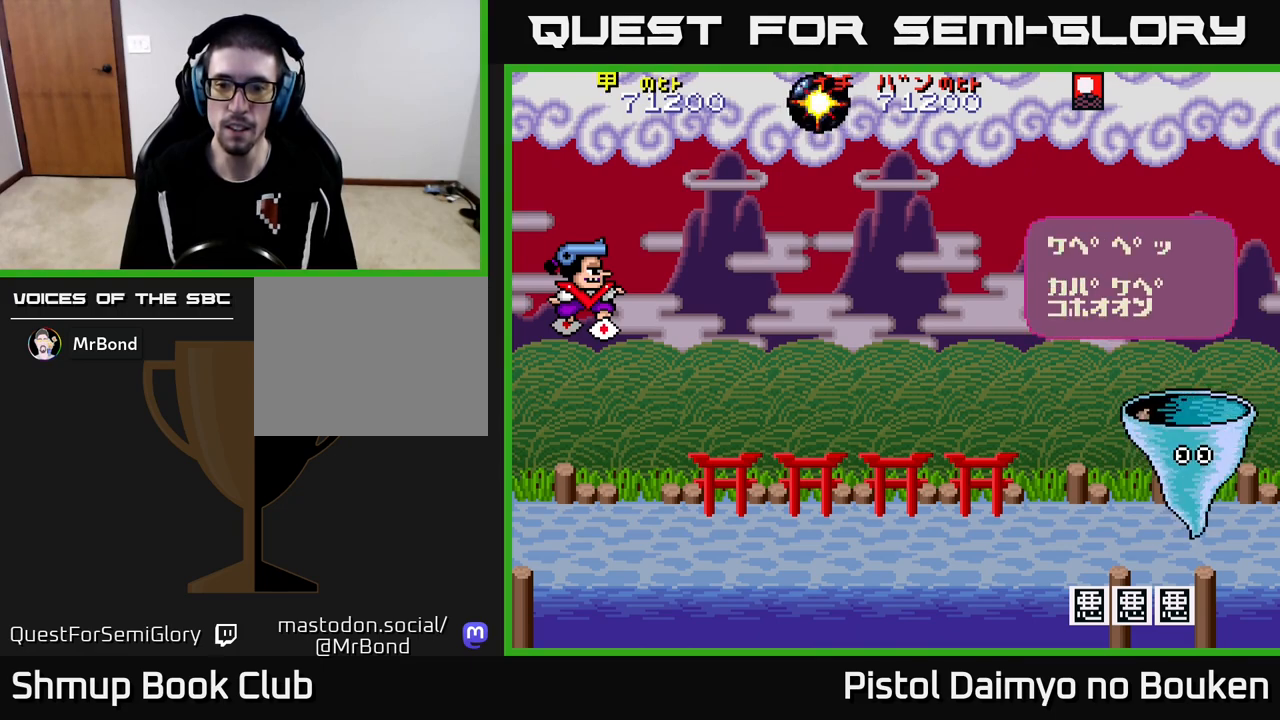
{"buttons": [], "left_stick": "center", "events": [[50, "A", "down"], [217, "A", "up"], [350, "A", "down"], [500, "A", "up"]]}
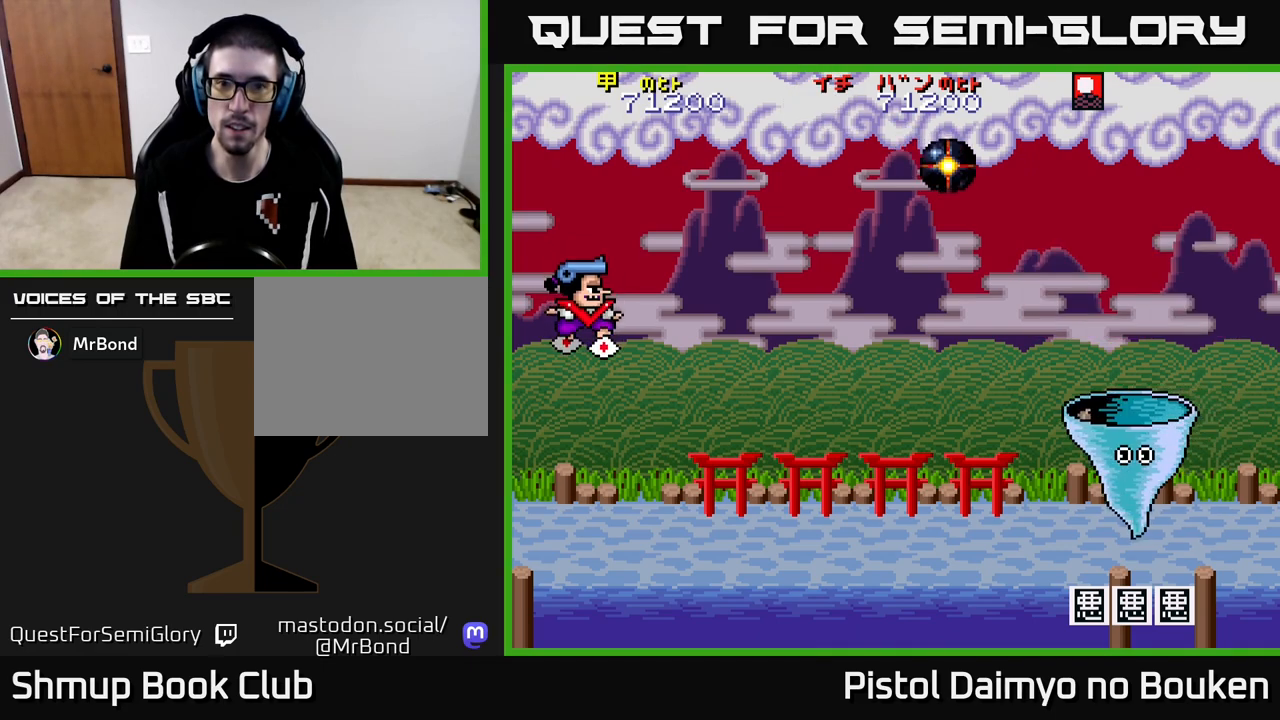
{"buttons": ["A", "DPAD_RIGHT"], "left_stick": "center", "events": [[133, "DPAD_LEFT", "down"], [283, "DPAD_UP", "down"], [300, "A", "down"], [300, "DPAD_LEFT", "up"], [417, "DPAD_RIGHT", "down"], [417, "DPAD_UP", "up"]]}
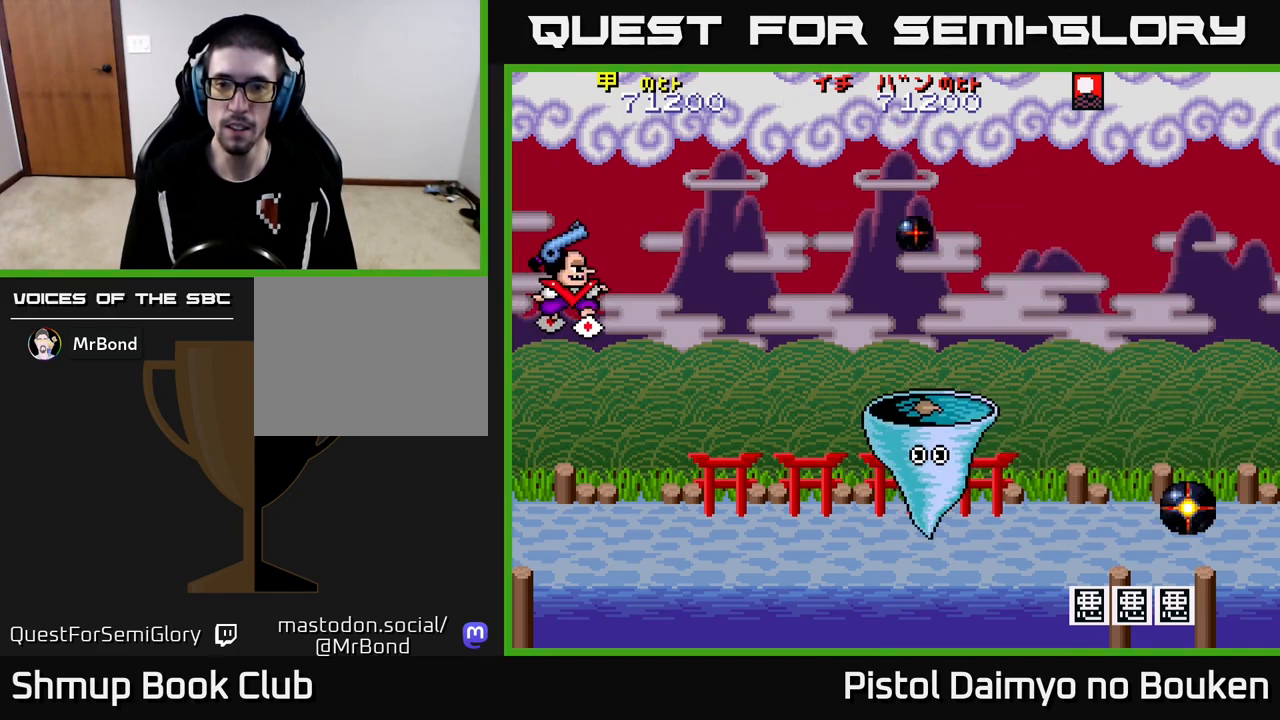
{"buttons": ["A"], "left_stick": "center", "events": [[83, "DPAD_UP", "down"], [250, "DPAD_UP", "up"], [267, "DPAD_RIGHT", "up"]]}
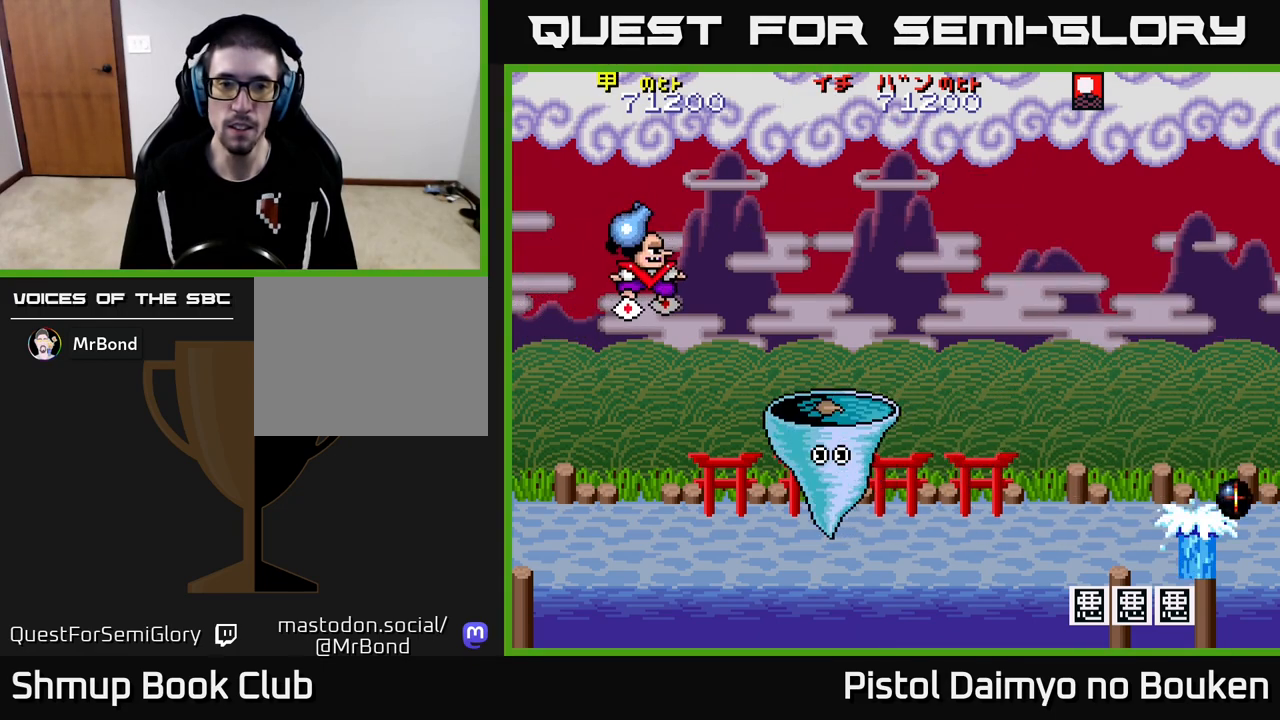
{"buttons": ["A", "DPAD_RIGHT"], "left_stick": "center", "events": [[50, "DPAD_LEFT", "down"], [250, "DPAD_LEFT", "up"], [367, "DPAD_RIGHT", "down"]]}
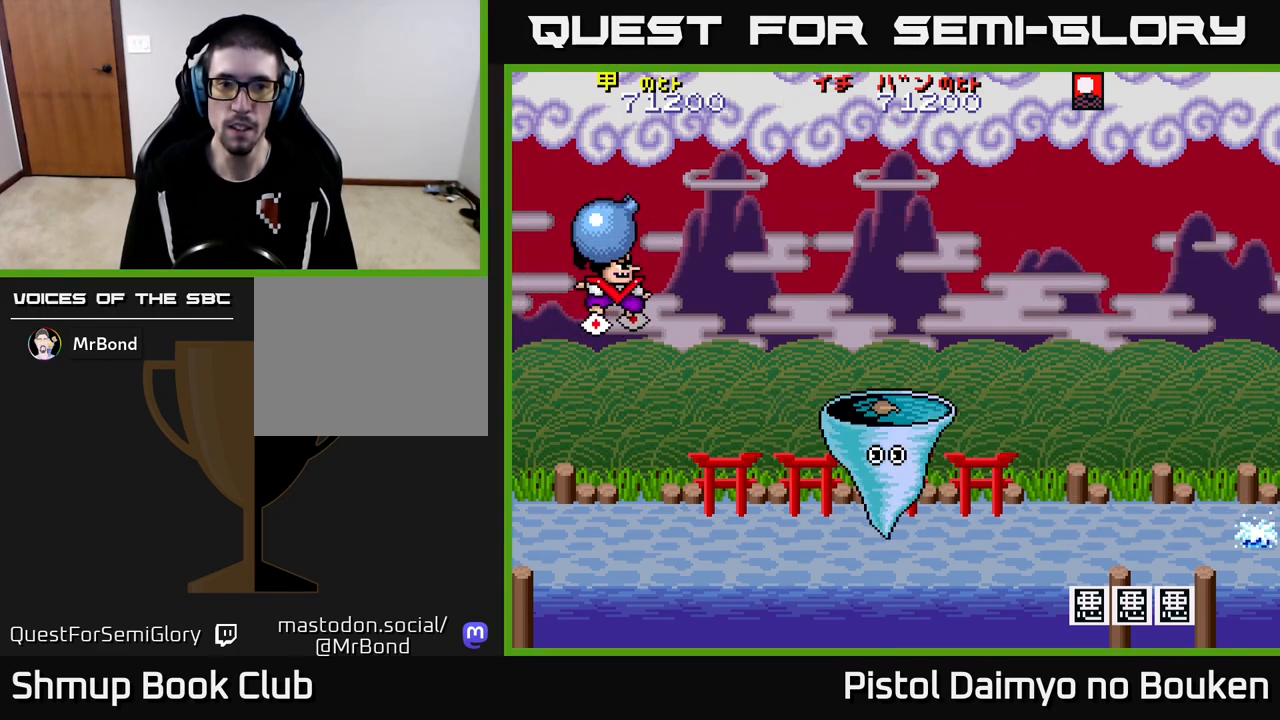
{"buttons": ["DPAD_LEFT"], "left_stick": "center", "events": [[100, "A", "up"], [133, "DPAD_DOWN", "down"], [217, "DPAD_RIGHT", "up"], [300, "DPAD_LEFT", "down"], [467, "DPAD_DOWN", "up"]]}
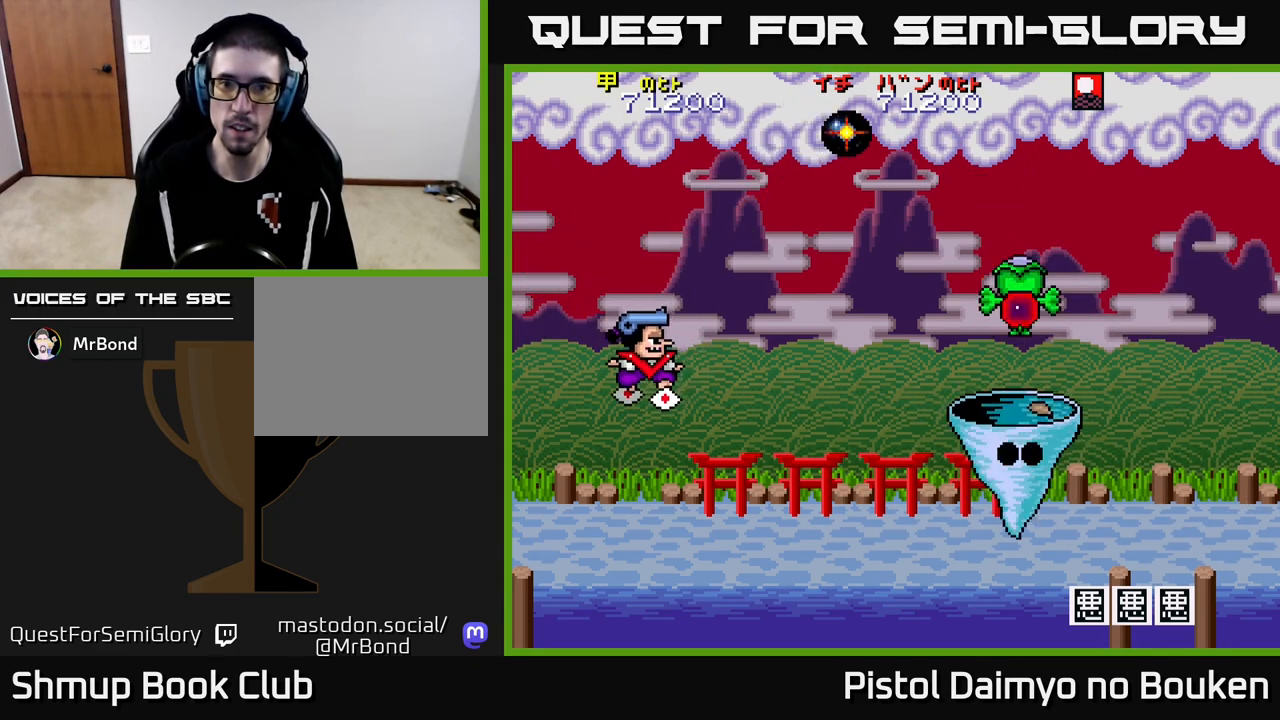
{"buttons": ["A", "DPAD_DOWN", "DPAD_RIGHT"], "left_stick": "center", "events": [[50, "DPAD_UP", "down"], [133, "DPAD_LEFT", "up"], [267, "A", "down"], [300, "DPAD_UP", "up"], [317, "A", "up"], [333, "DPAD_RIGHT", "down"], [367, "DPAD_DOWN", "down"], [400, "A", "down"]]}
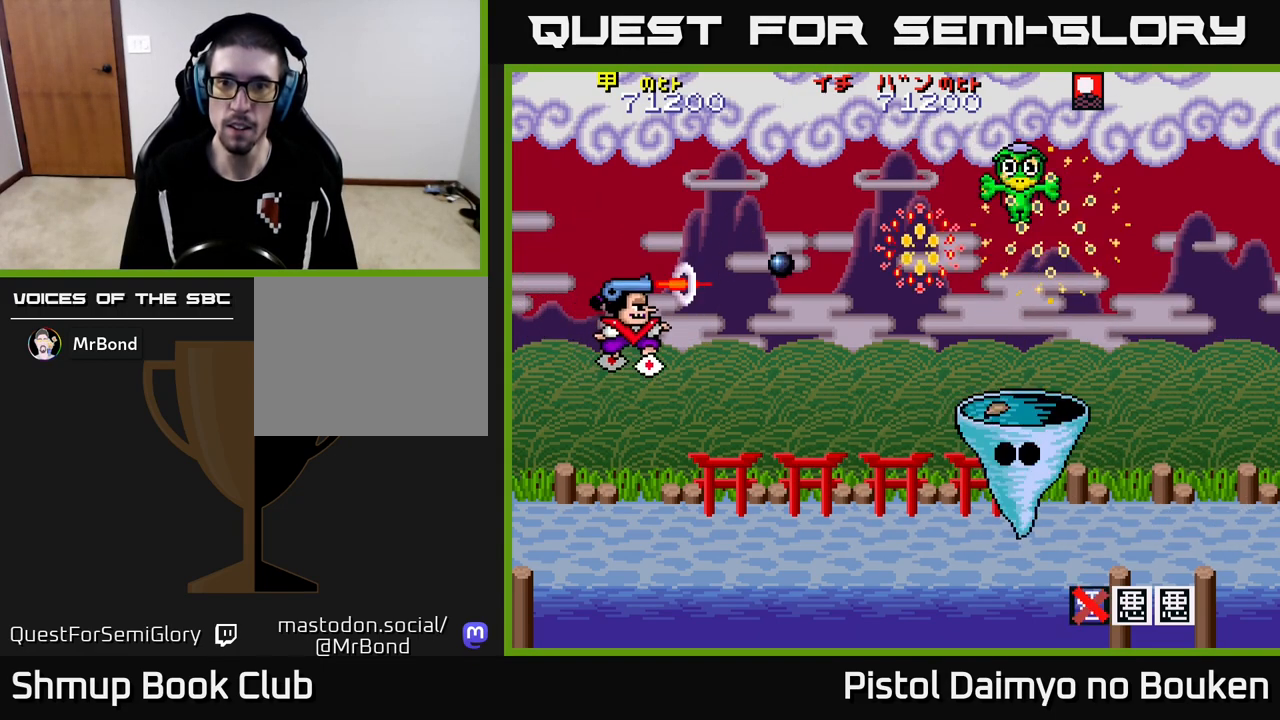
{"buttons": ["A"], "left_stick": "center", "events": [[50, "DPAD_RIGHT", "up"], [217, "DPAD_DOWN", "up"], [300, "DPAD_RIGHT", "down"], [400, "DPAD_DOWN", "down"], [467, "DPAD_RIGHT", "up"], [483, "DPAD_DOWN", "up"]]}
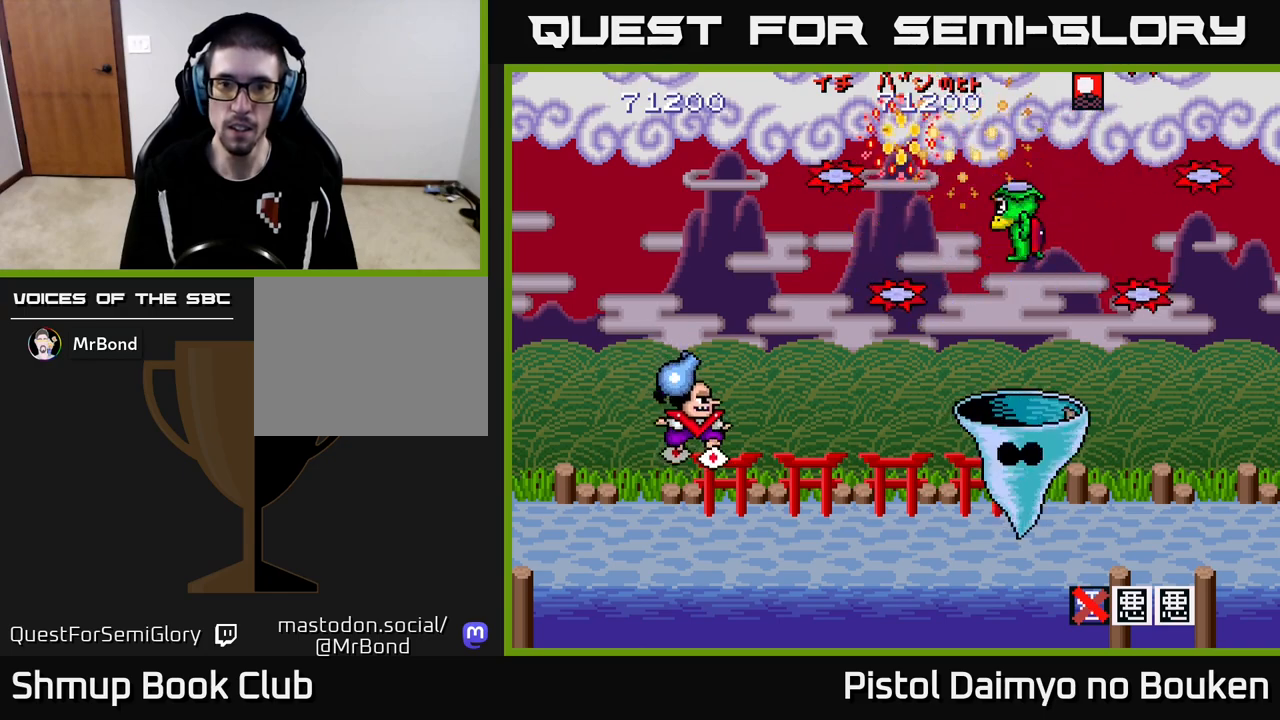
{"buttons": ["A", "DPAD_DOWN"], "left_stick": "center", "events": [[17, "DPAD_LEFT", "down"], [67, "DPAD_UP", "down"], [417, "DPAD_UP", "up"], [483, "DPAD_LEFT", "up"], [500, "DPAD_DOWN", "down"]]}
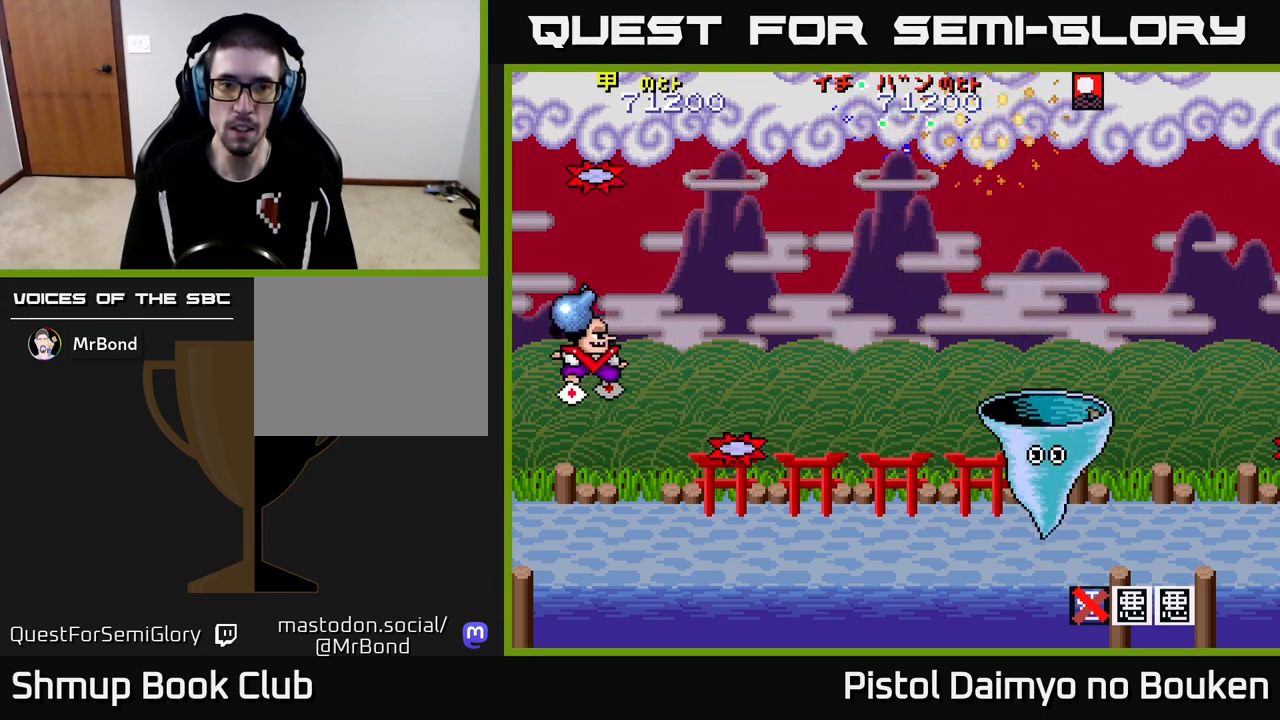
{"buttons": [], "left_stick": "center", "events": [[17, "DPAD_RIGHT", "down"], [50, "DPAD_DOWN", "up"], [100, "DPAD_UP", "down"], [117, "A", "up"], [133, "DPAD_RIGHT", "up"], [267, "DPAD_RIGHT", "down"], [267, "DPAD_UP", "up"], [483, "DPAD_RIGHT", "up"]]}
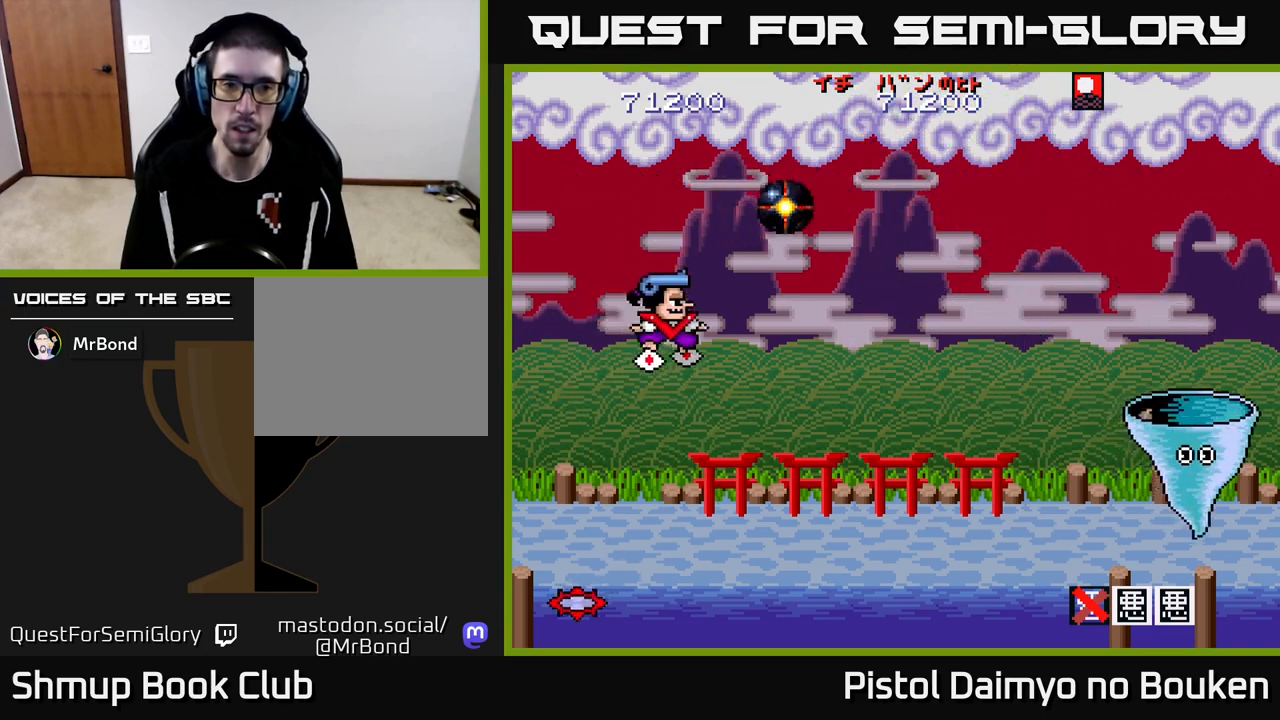
{"buttons": ["DPAD_UP"], "left_stick": "center", "events": [[183, "DPAD_RIGHT", "down"], [350, "DPAD_RIGHT", "up"], [383, "DPAD_UP", "down"], [433, "A", "down"], [483, "A", "up"]]}
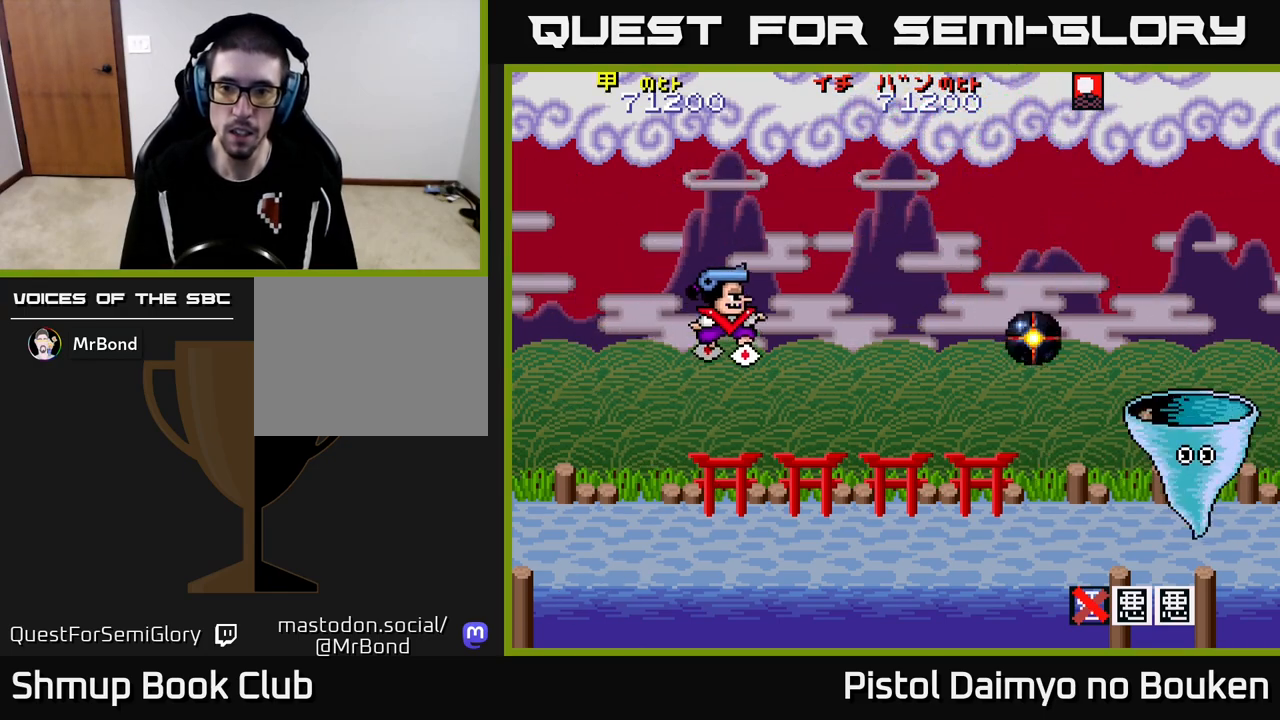
{"buttons": ["A", "DPAD_DOWN", "DPAD_LEFT"], "left_stick": "center", "events": [[100, "A", "down"], [100, "DPAD_LEFT", "down"], [150, "DPAD_UP", "up"], [167, "A", "up"], [250, "DPAD_DOWN", "down"], [267, "A", "down"], [300, "DPAD_LEFT", "up"], [333, "A", "up"], [417, "A", "down"], [483, "DPAD_LEFT", "down"]]}
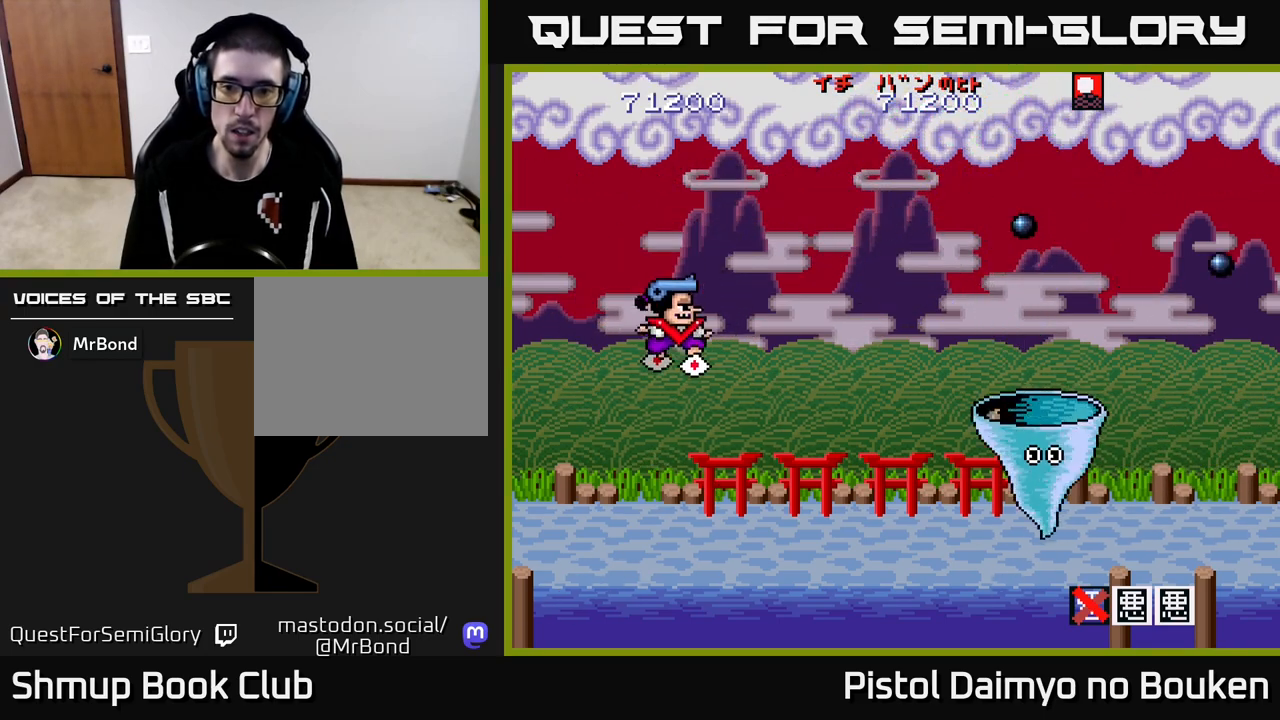
{"buttons": ["A", "DPAD_LEFT"], "left_stick": "center", "events": [[83, "DPAD_DOWN", "up"], [167, "DPAD_UP", "down"], [483, "DPAD_UP", "up"]]}
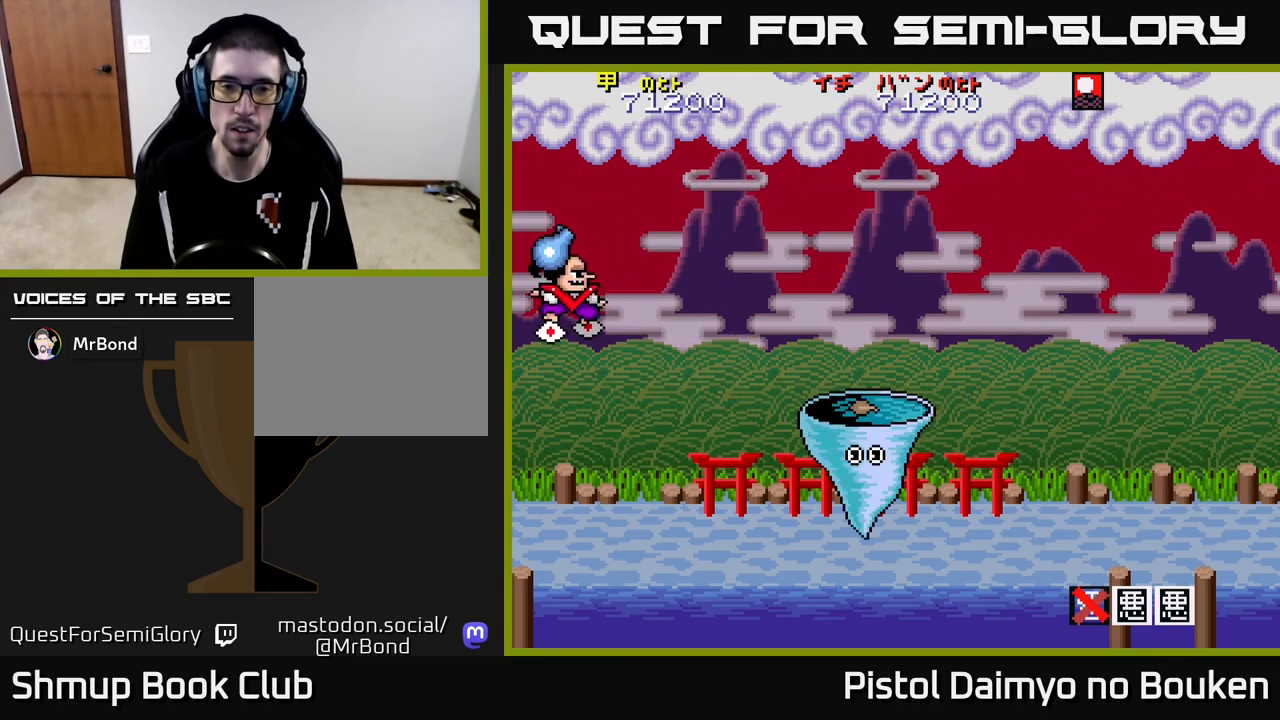
{"buttons": ["A", "DPAD_DOWN"], "left_stick": "center", "events": [[17, "DPAD_LEFT", "up"], [217, "DPAD_DOWN", "down"]]}